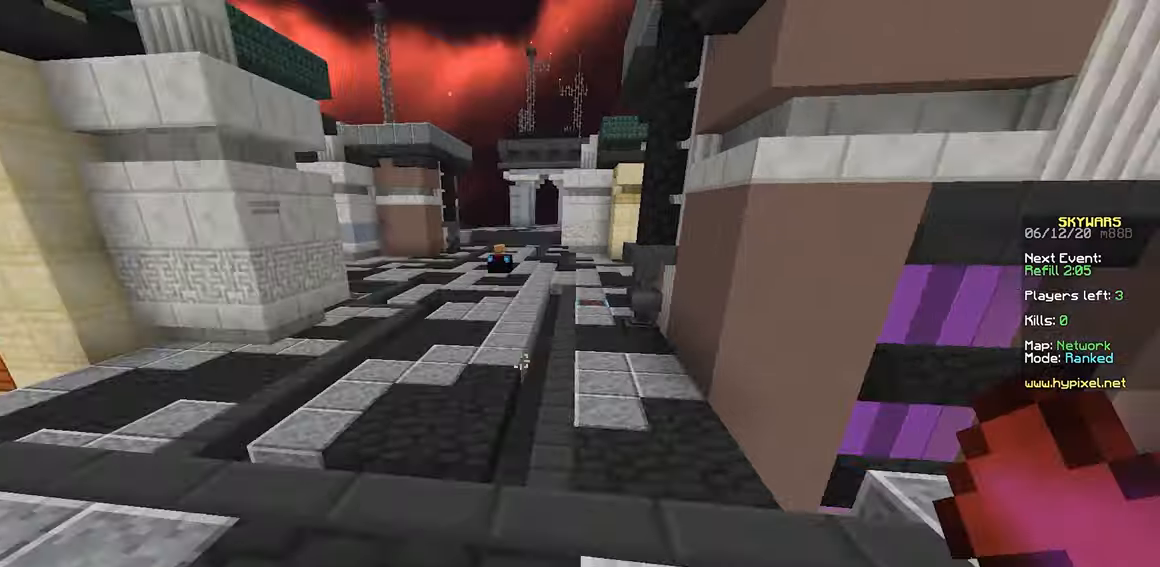
Gameplay with keyboard and mouse; each line is a JSON object with the keys and mouse buttons held at the frame after it. "events" lists presses ("down") and releases ("up") of "a", "d", "s", "space", "w", "mouse_left" and "mouse_right" between this image and that frame as [ms after this image, input, new state], when the widget could be followed in between. "mouse_left", "mouse_right" = the "left", "right" buttons of the "mouse" list. No other keys are recorded. Fast repeated clicks can show as one long hold. Mouse movement is not recorded.
{"keys": ["d", "w"], "mouse": ["right"], "events": [[100, "space", "down"], [250, "mouse_right", "down"], [266, "space", "up"], [500, "d", "down"]]}
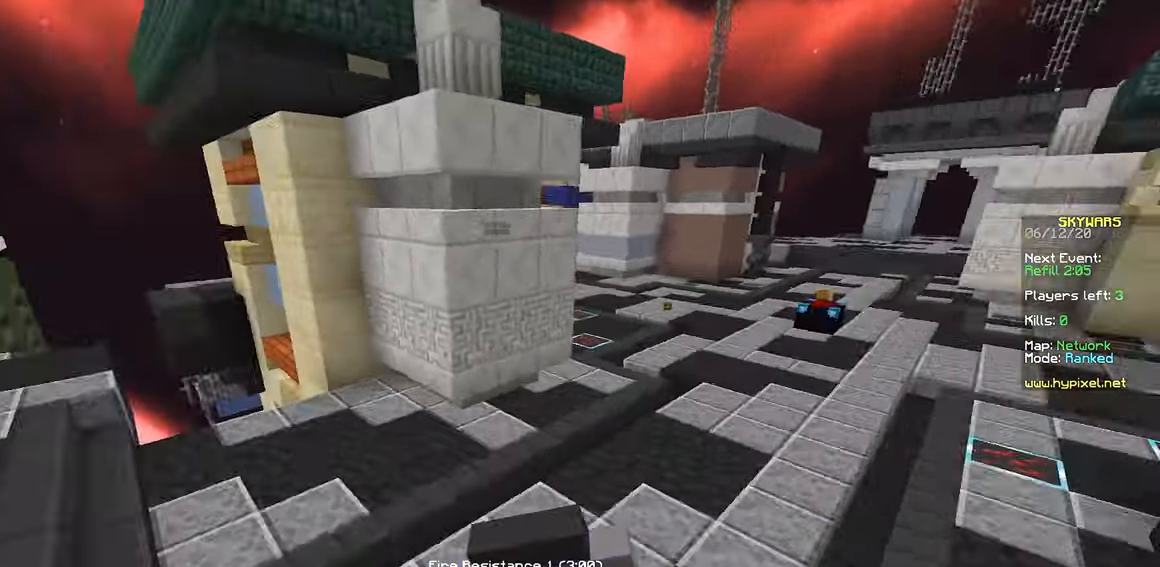
{"keys": ["d", "w"], "mouse": ["right"], "events": []}
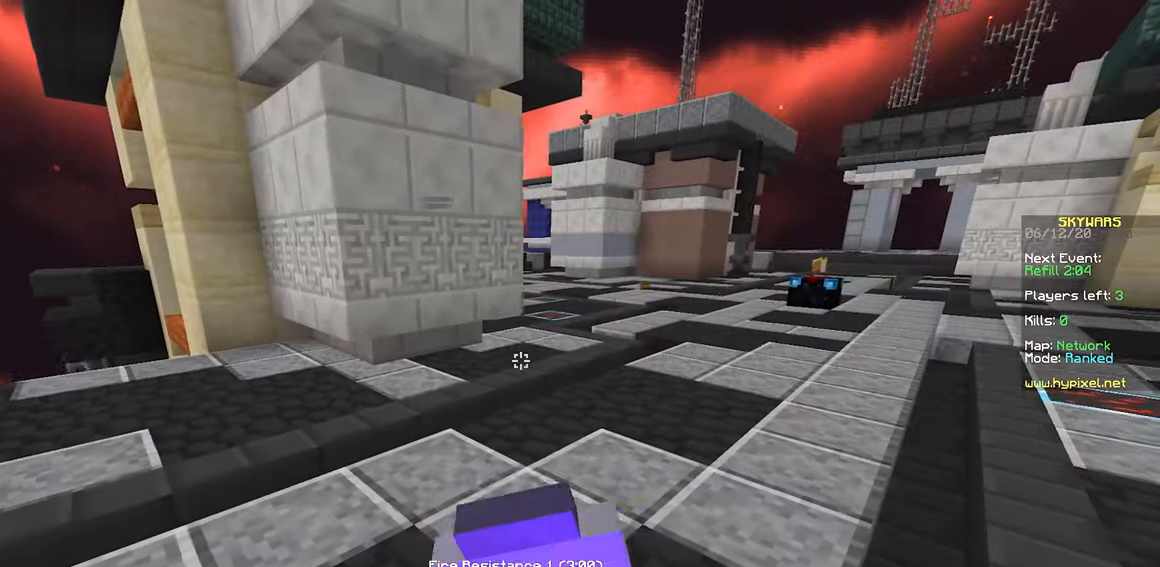
{"keys": ["d", "w"], "mouse": ["right"], "events": []}
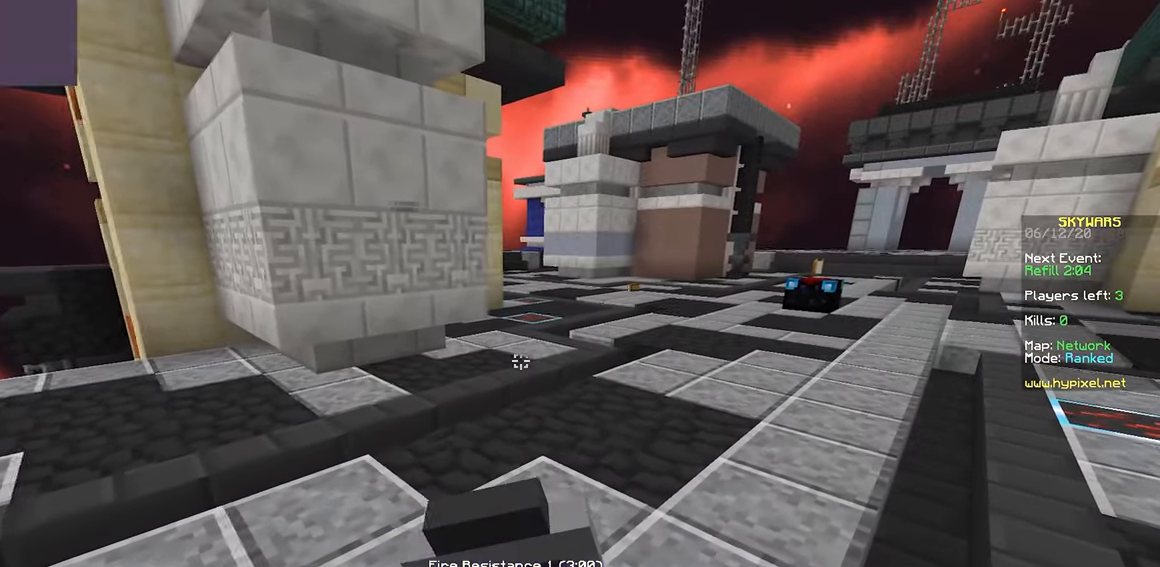
{"keys": ["d", "w"], "mouse": ["right"], "events": []}